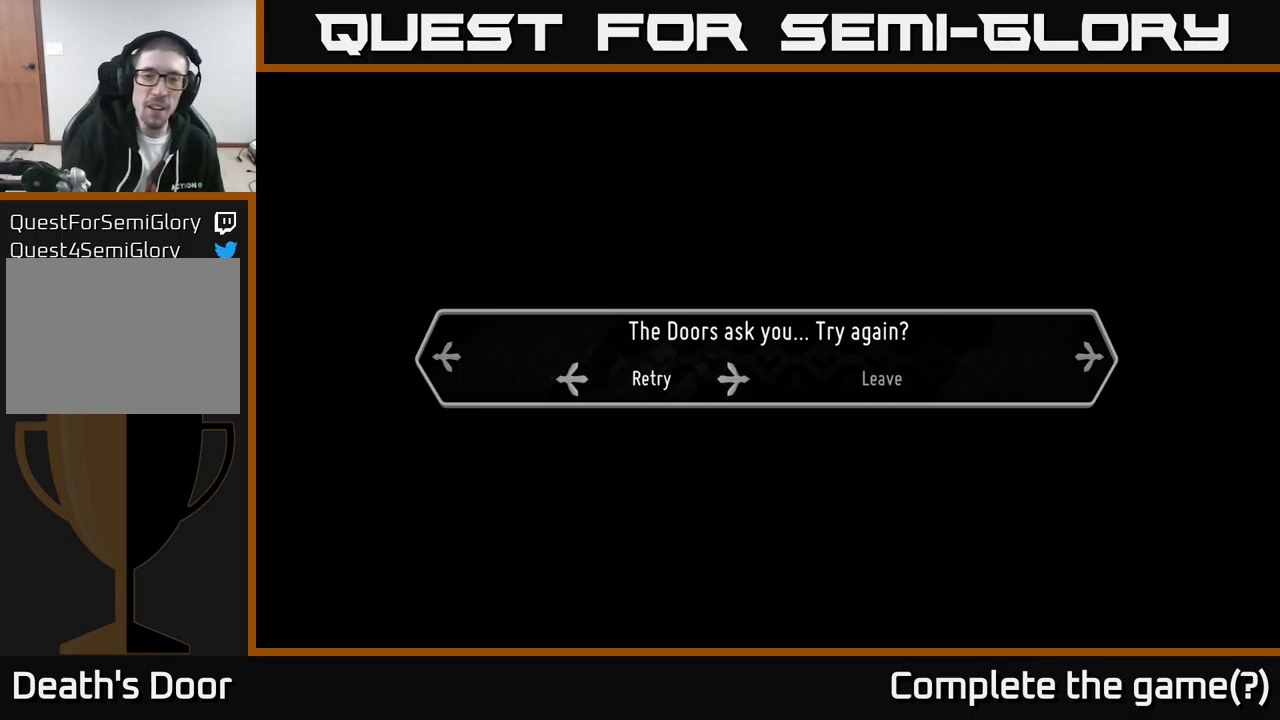
Gameplay with a controller (Xbox layout); each line is a JSON object with the inputs held at the frame after it. "events" lists button and stick changes between this image and that frame as [ms after this image, input, new state], when the widget could be followed in between.
{"buttons": [], "left_stick": "center", "right_stick": "center", "events": [[234, "A", "down"], [350, "A", "up"]]}
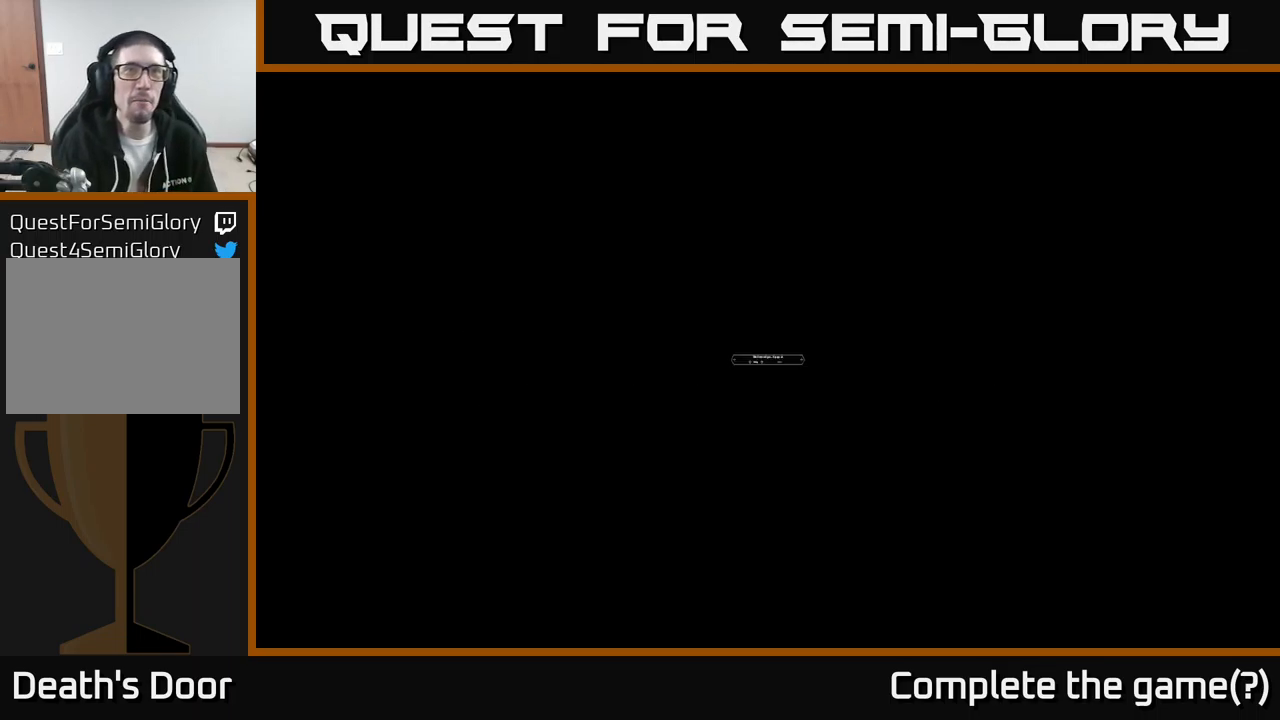
{"buttons": [], "left_stick": "center", "right_stick": "center", "events": []}
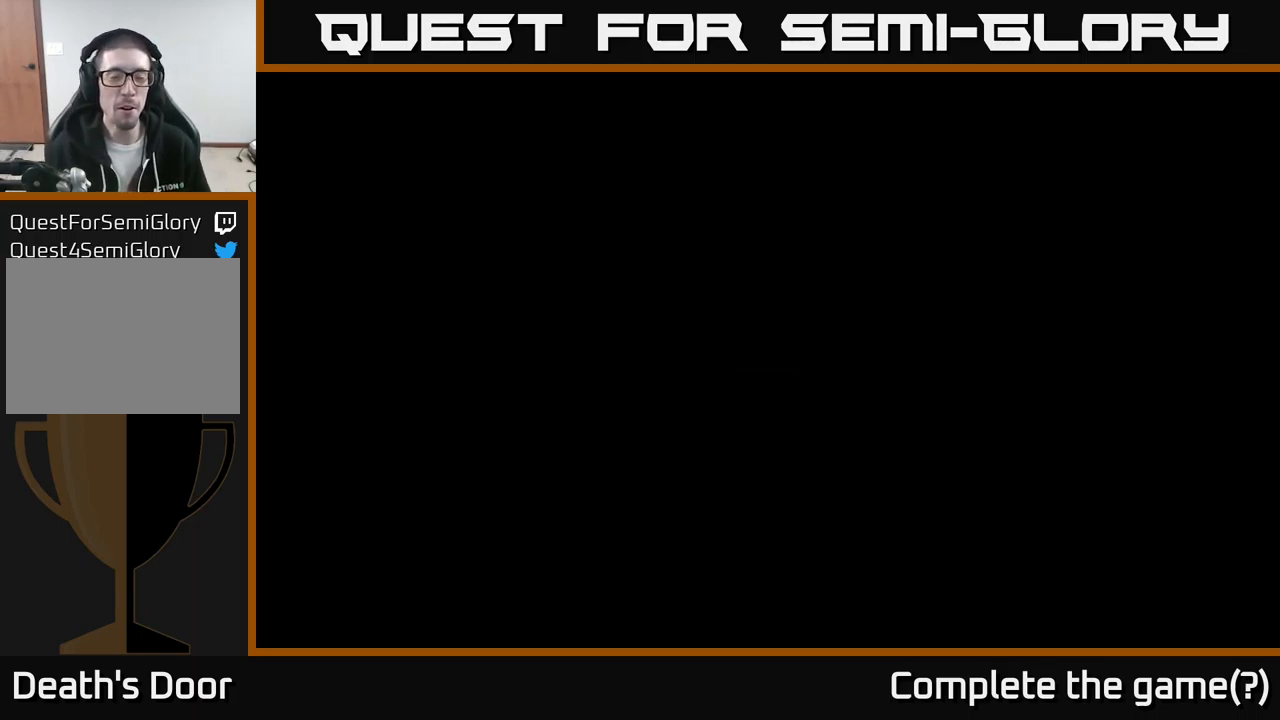
{"buttons": [], "left_stick": "center", "right_stick": "center", "events": []}
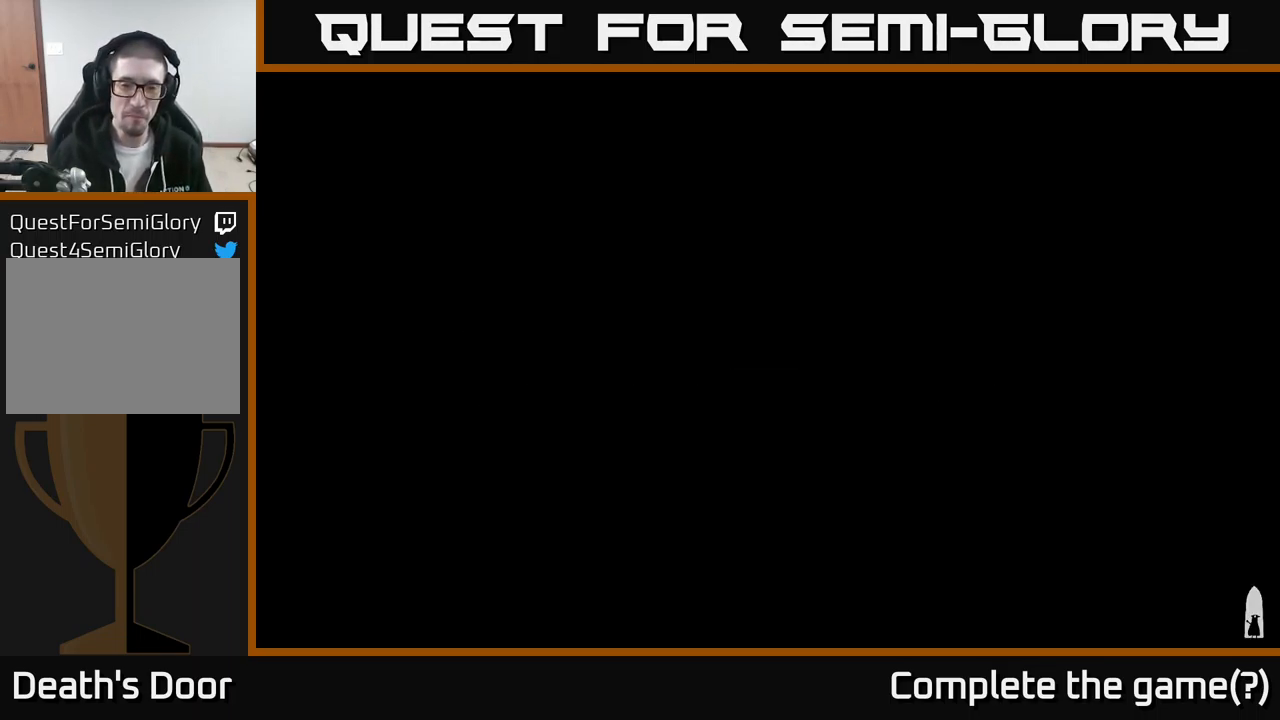
{"buttons": [], "left_stick": "center", "right_stick": "center", "events": []}
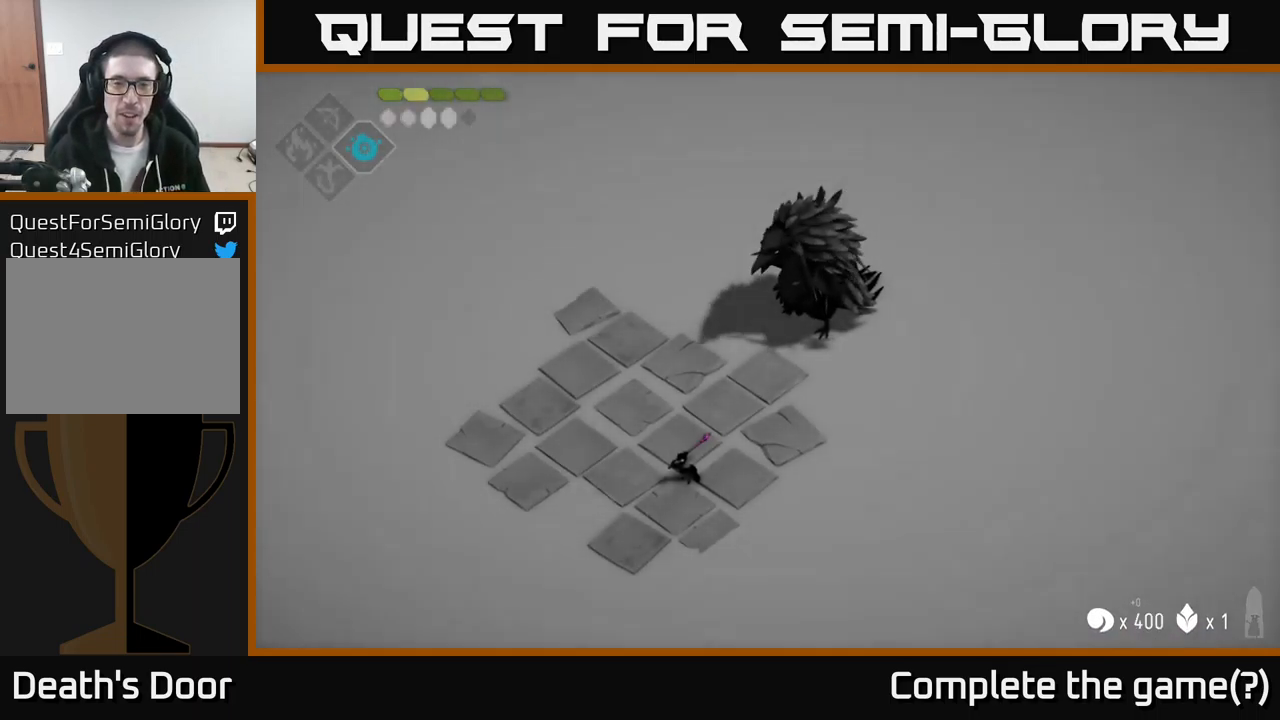
{"buttons": [], "left_stick": "up-right", "right_stick": "center", "events": [[200, "left_stick", "up-right"]]}
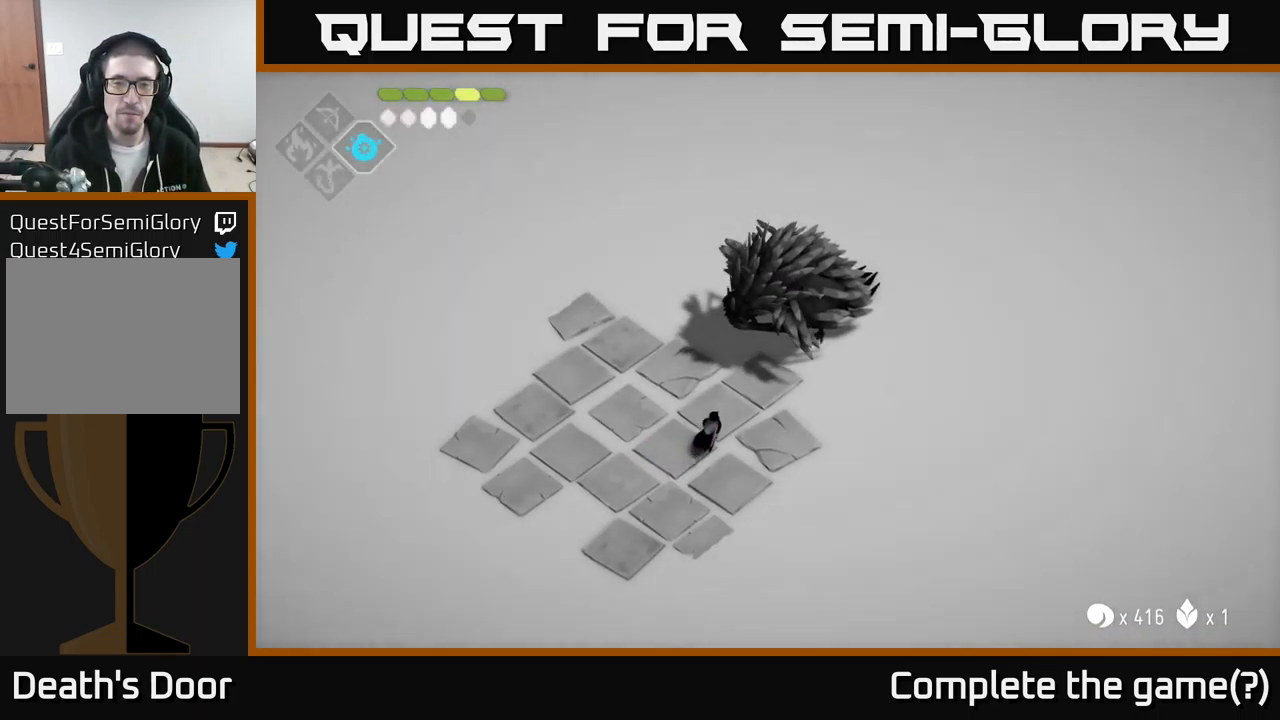
{"buttons": [], "left_stick": "center", "right_stick": "center", "events": [[84, "left_stick", "up"], [300, "X", "down"], [467, "X", "up"], [484, "left_stick", "center"]]}
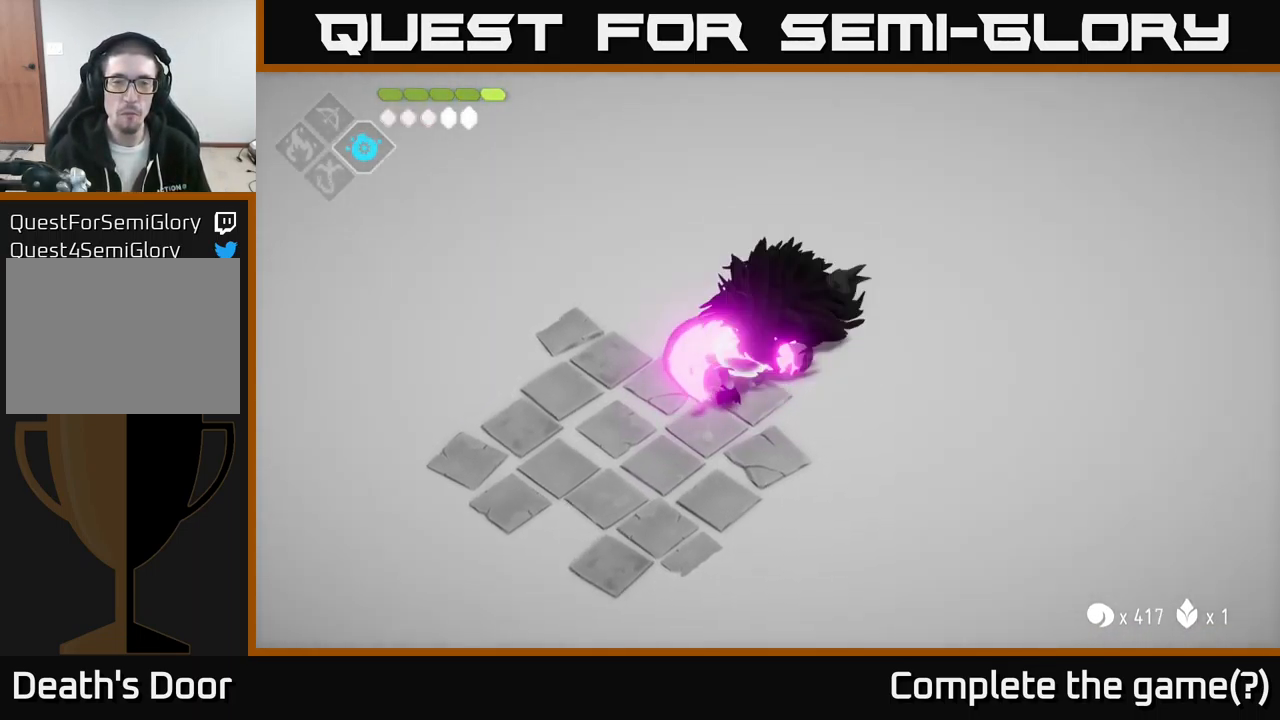
{"buttons": [], "left_stick": "center", "right_stick": "center", "events": [[233, "X", "down"], [416, "X", "up"]]}
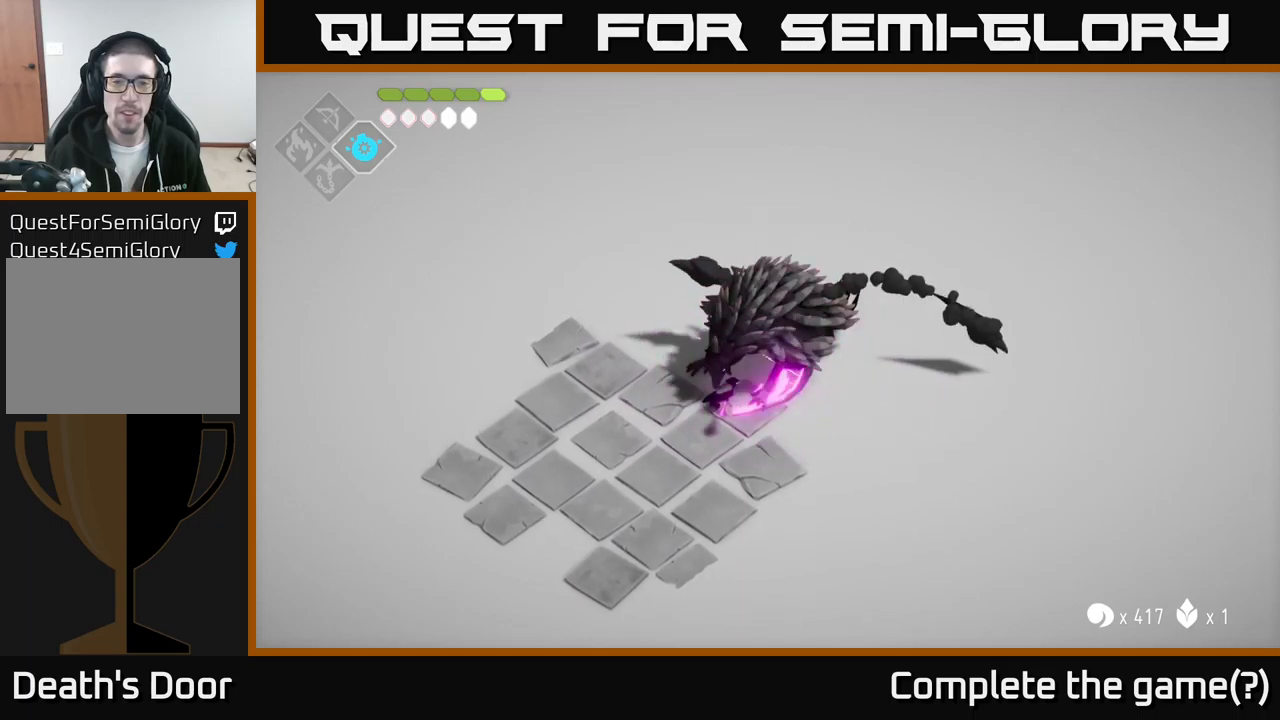
{"buttons": ["X"], "left_stick": "up-right", "right_stick": "center", "events": [[50, "left_stick", "down"], [350, "left_stick", "up-right"], [384, "X", "down"]]}
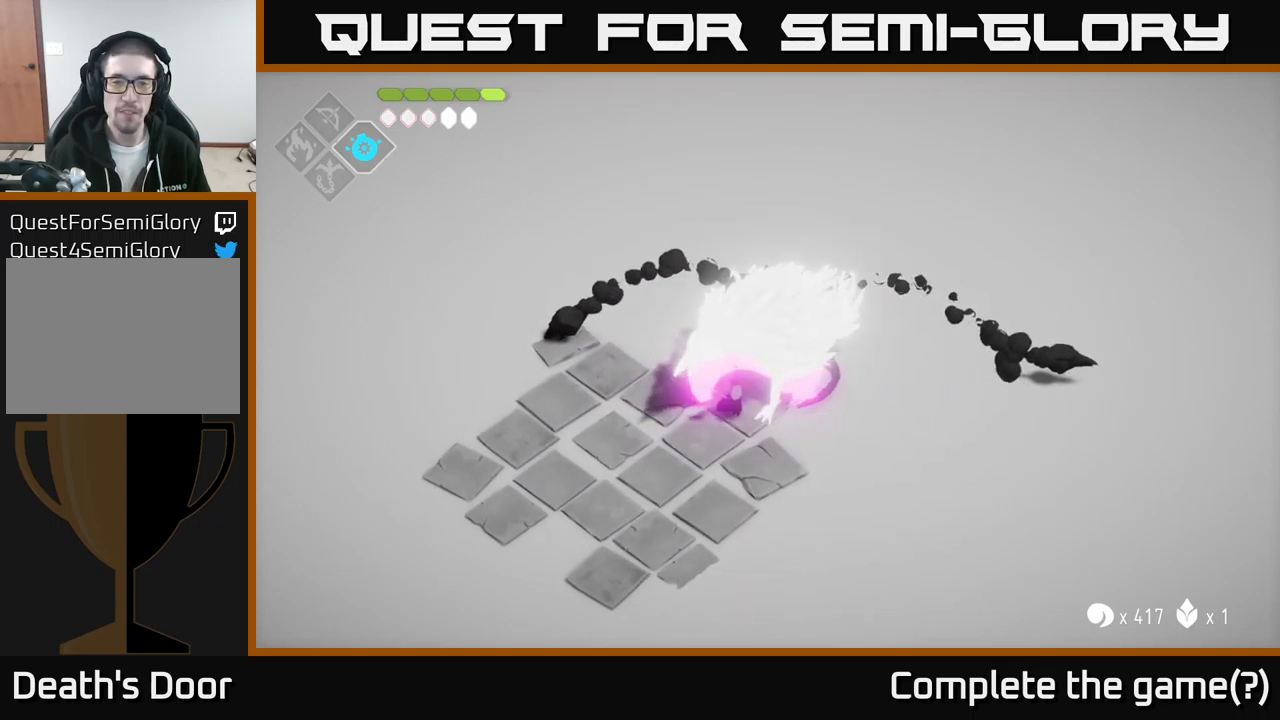
{"buttons": [], "left_stick": "down-right", "right_stick": "center", "events": [[17, "left_stick", "center"], [50, "X", "up"], [184, "left_stick", "down"], [367, "A", "down"], [484, "A", "up"], [484, "left_stick", "down-right"]]}
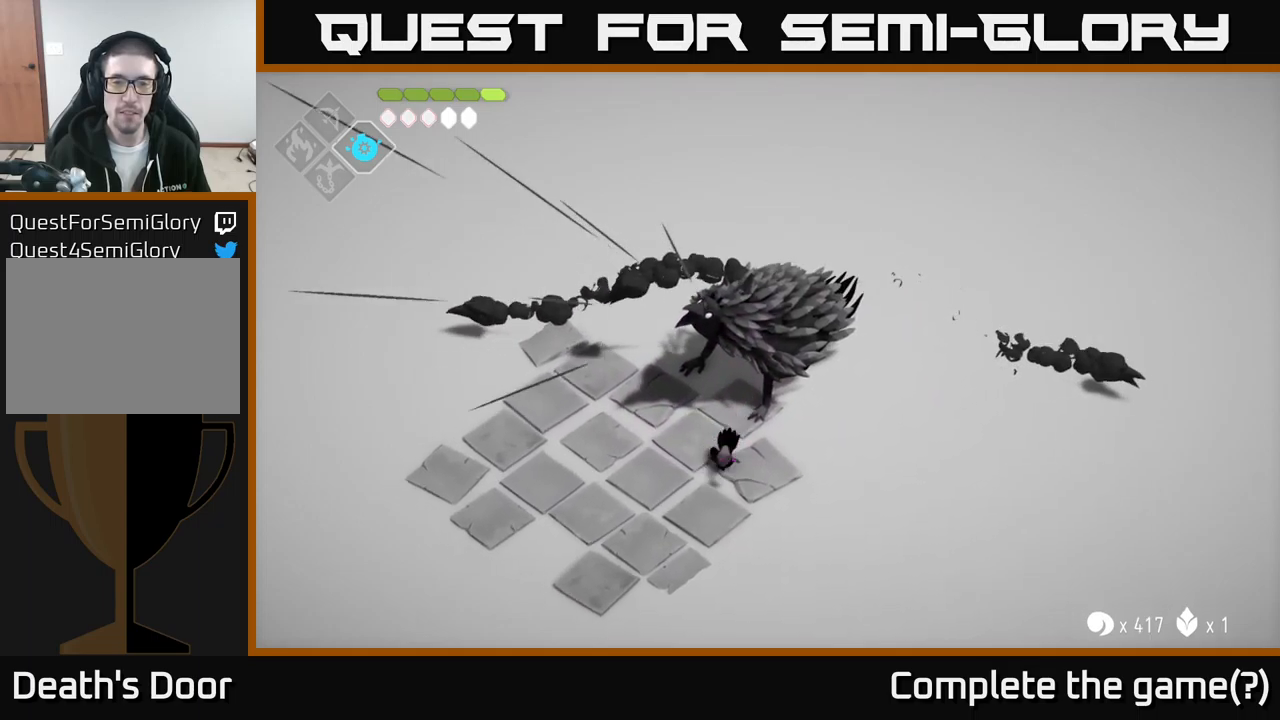
{"buttons": ["B", "L2"], "left_stick": "up", "right_stick": "center", "events": [[67, "A", "down"], [134, "left_stick", "right"], [167, "A", "up"], [350, "L2", "down"], [384, "left_stick", "up"], [400, "B", "down"]]}
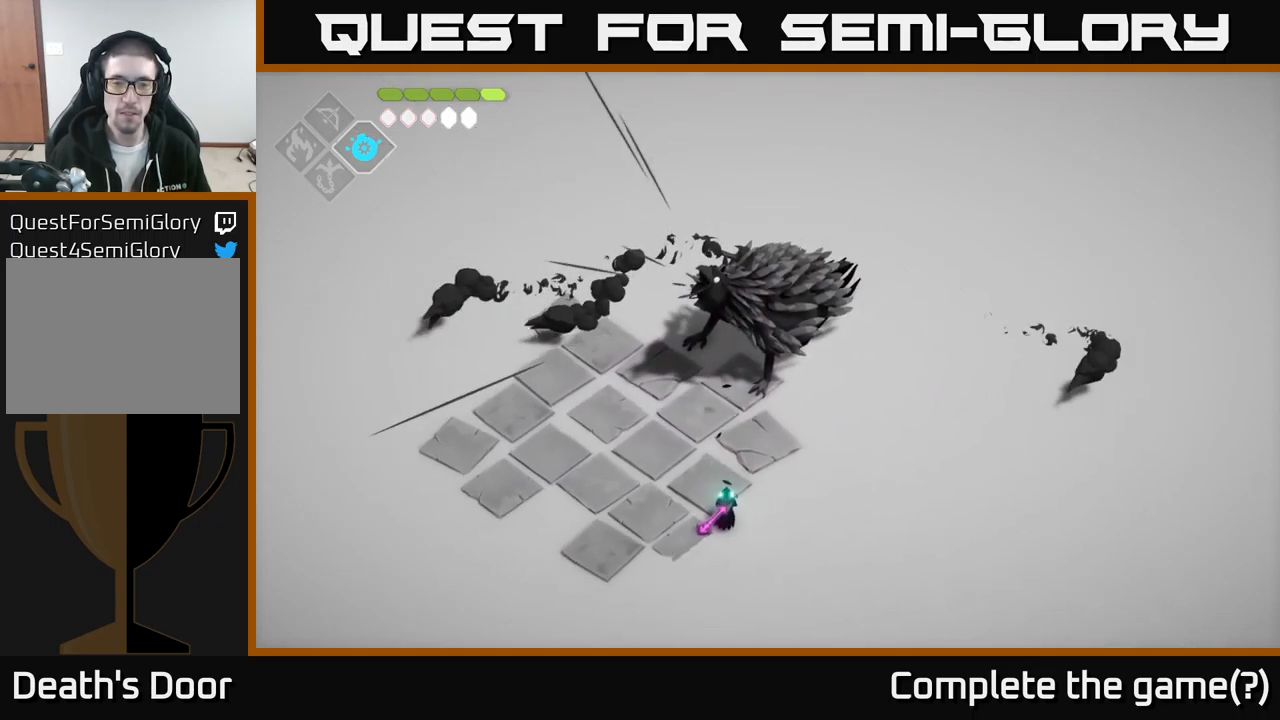
{"buttons": ["B", "L2"], "left_stick": "up", "right_stick": "center", "events": []}
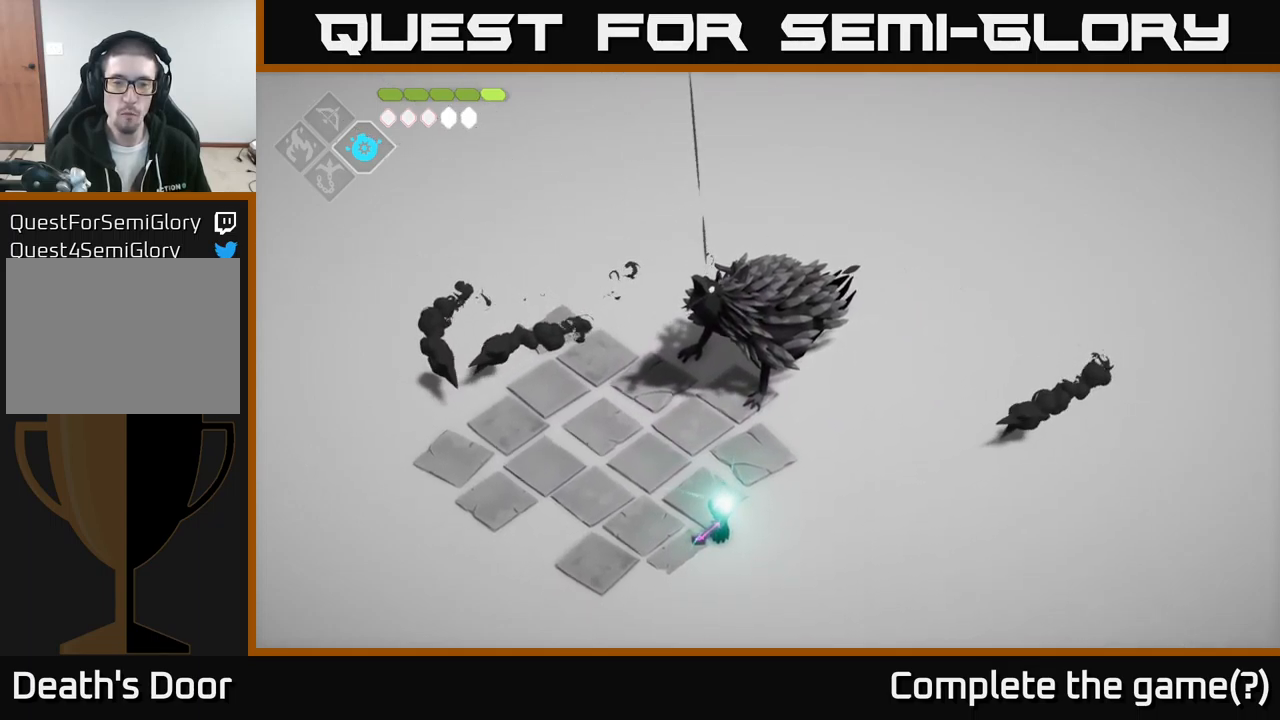
{"buttons": [], "left_stick": "left", "right_stick": "center", "events": [[100, "B", "up"], [184, "L2", "up"], [334, "left_stick", "left"]]}
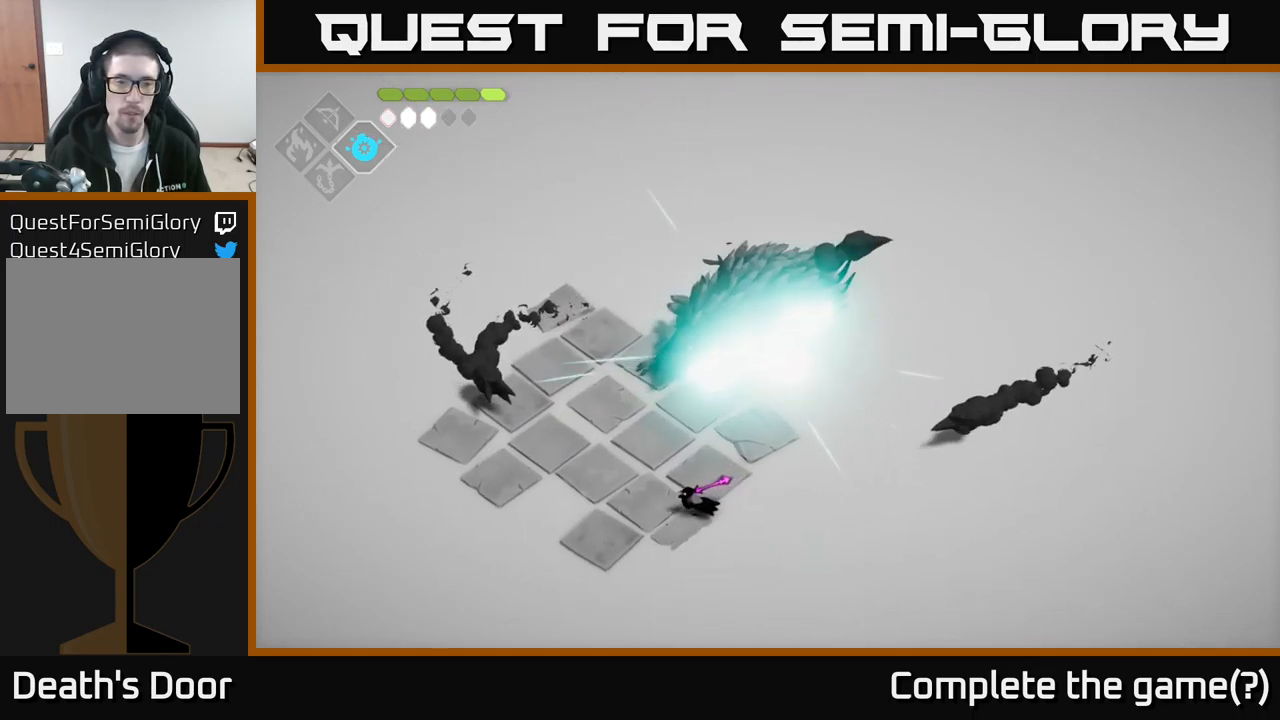
{"buttons": ["X"], "left_stick": "up-left", "right_stick": "center", "events": [[134, "left_stick", "up-left"], [400, "X", "down"]]}
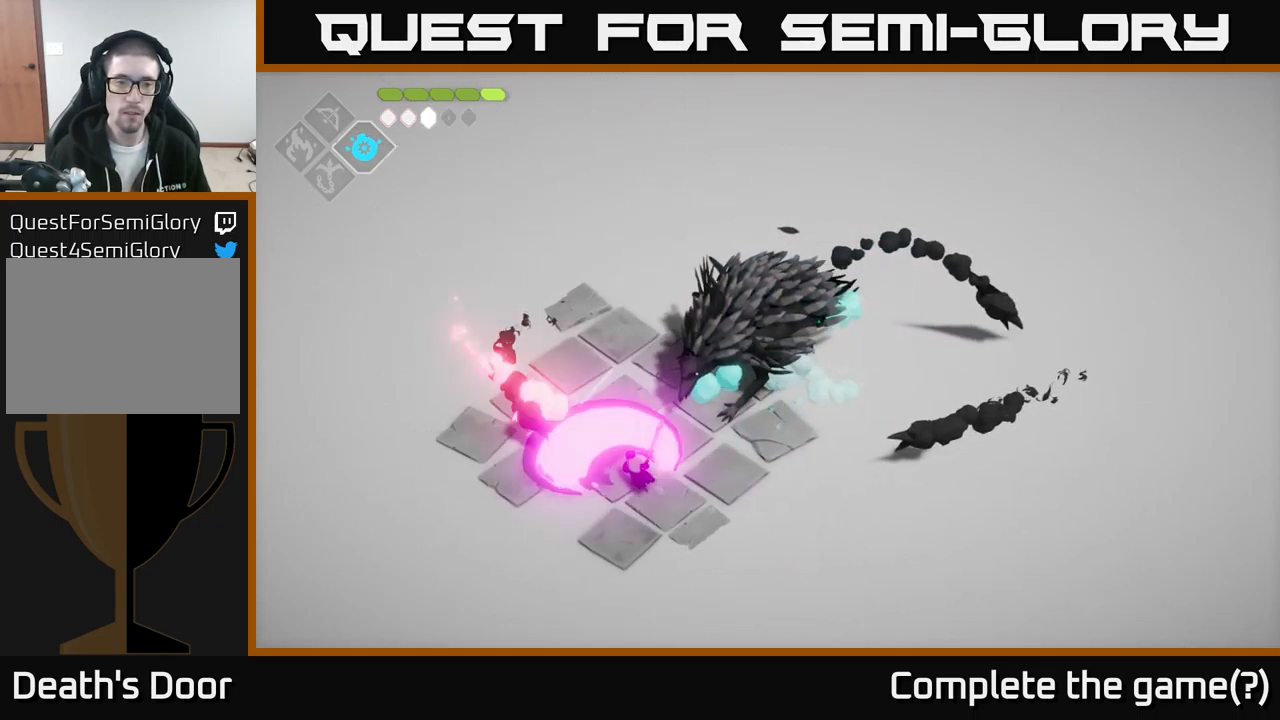
{"buttons": ["A", "L2"], "left_stick": "down-right", "right_stick": "center", "events": [[17, "X", "up"], [84, "left_stick", "center"], [267, "left_stick", "down-right"], [450, "L2", "down"], [467, "A", "down"]]}
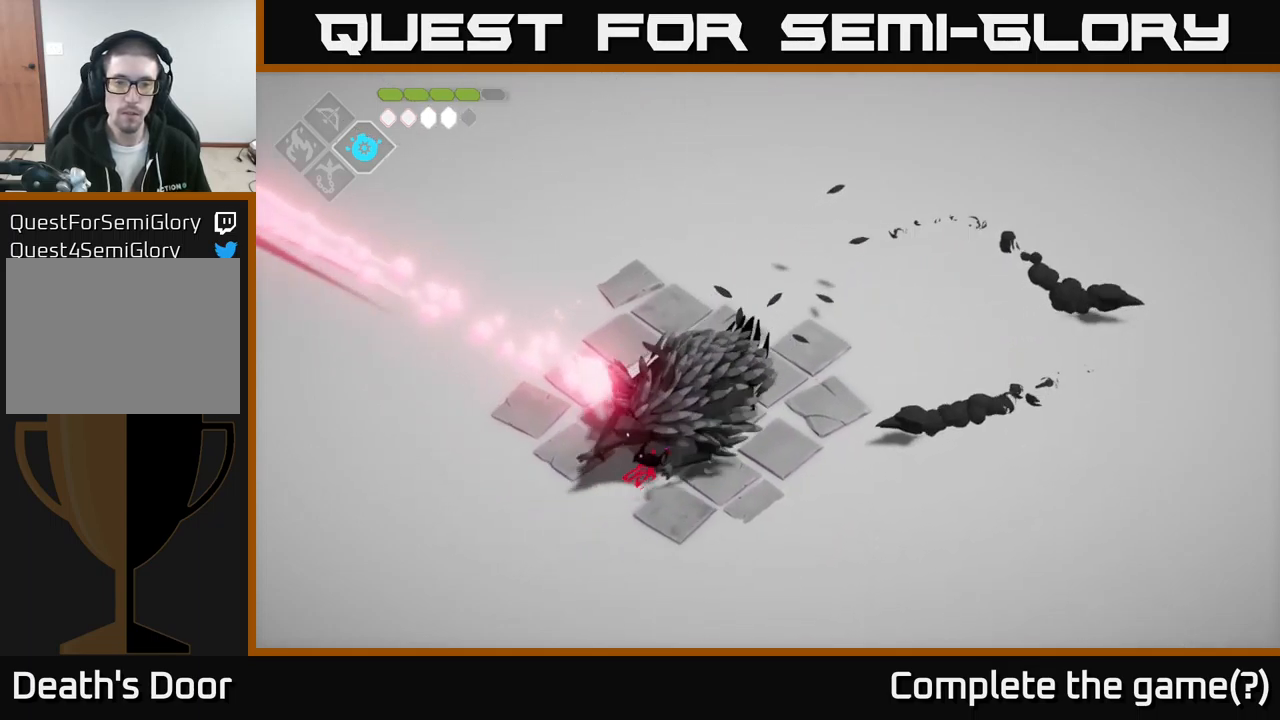
{"buttons": ["A"], "left_stick": "right", "right_stick": "center", "events": [[67, "A", "up"], [184, "A", "down"], [200, "L2", "up"], [284, "A", "up"], [367, "left_stick", "right"], [417, "A", "down"]]}
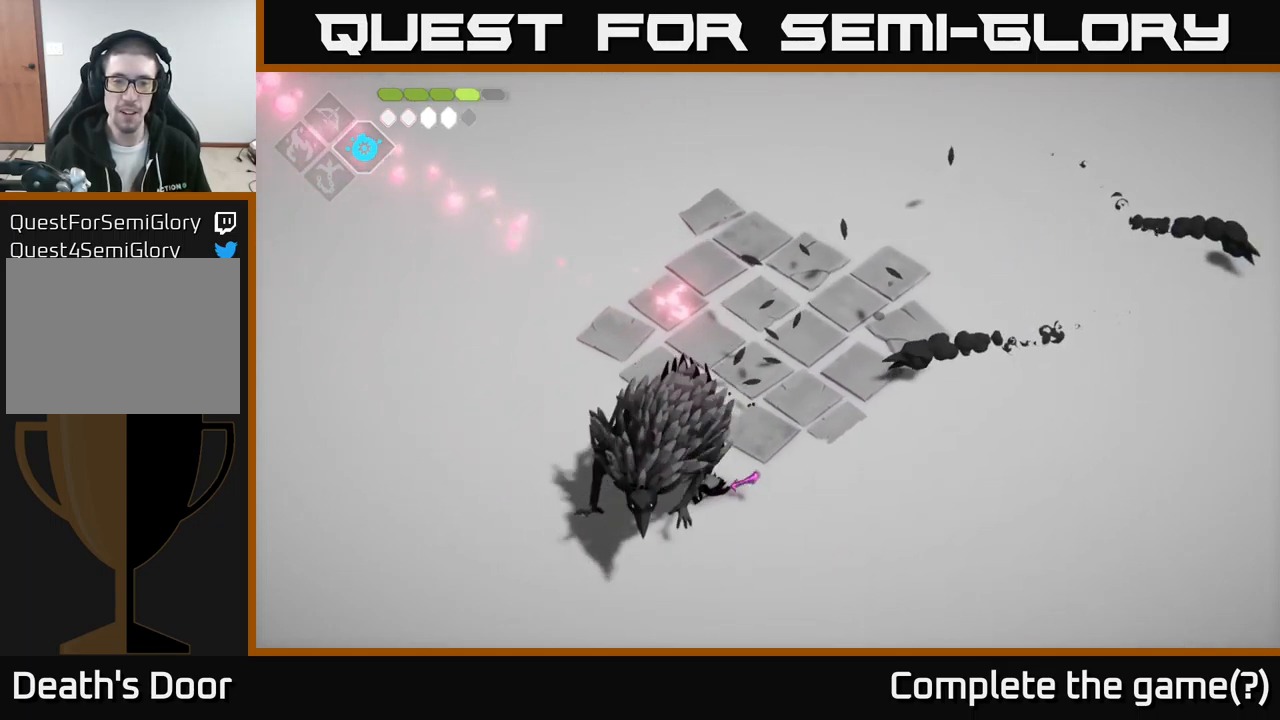
{"buttons": ["X"], "left_stick": "up-right", "right_stick": "center", "events": [[17, "left_stick", "up-right"], [67, "A", "up"], [484, "X", "down"]]}
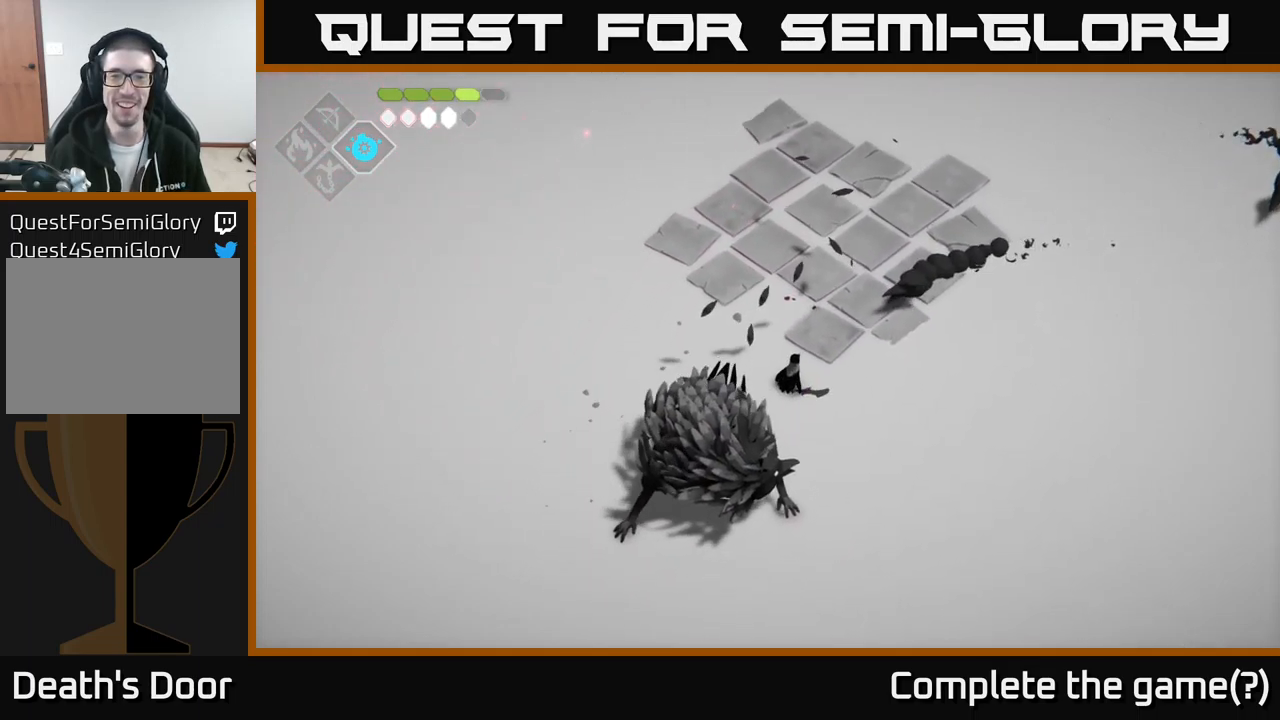
{"buttons": [], "left_stick": "center", "right_stick": "center", "events": [[134, "X", "up"], [267, "X", "down"], [401, "X", "up"], [417, "left_stick", "center"]]}
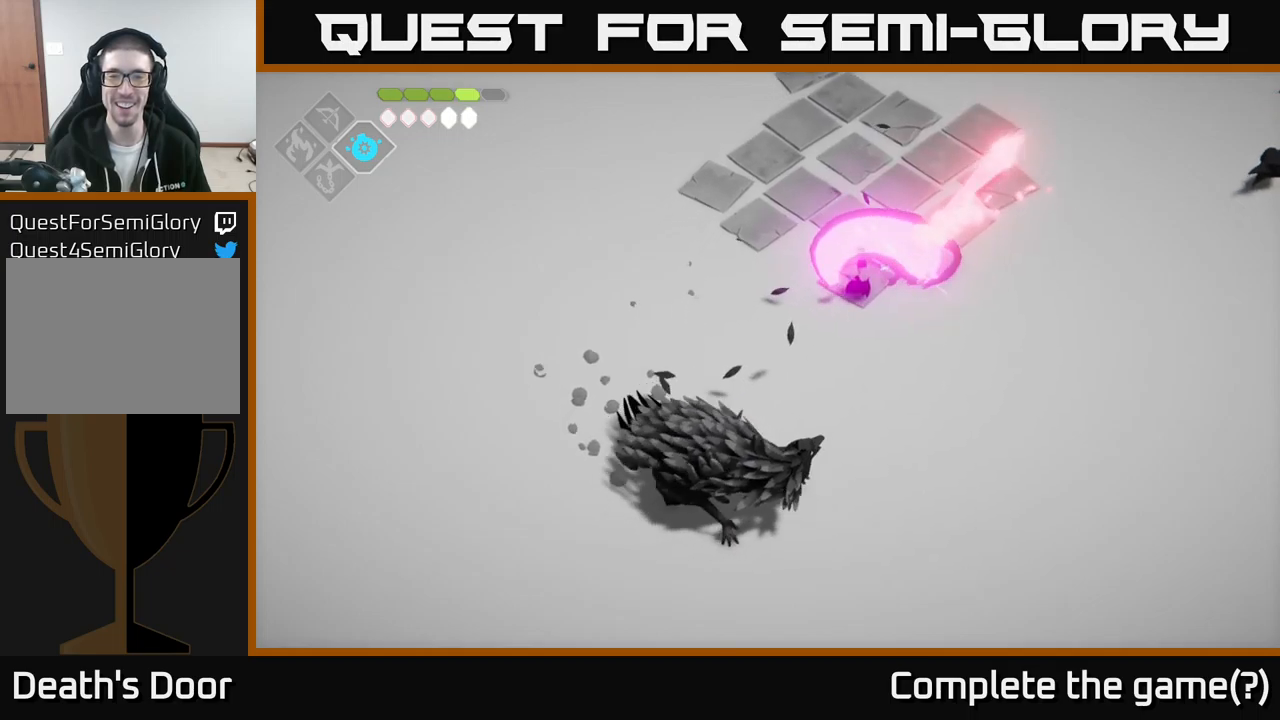
{"buttons": [], "left_stick": "right", "right_stick": "center", "events": [[117, "left_stick", "right"]]}
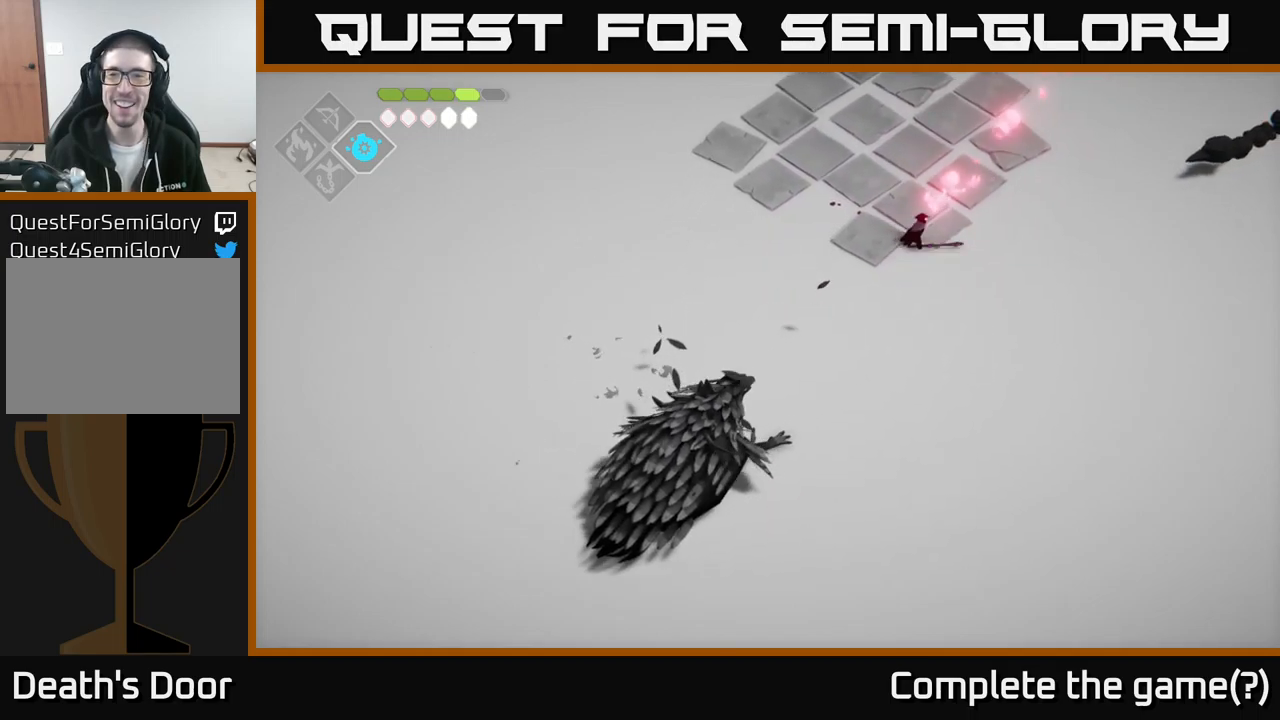
{"buttons": ["X"], "left_stick": "right", "right_stick": "center", "events": [[467, "X", "down"]]}
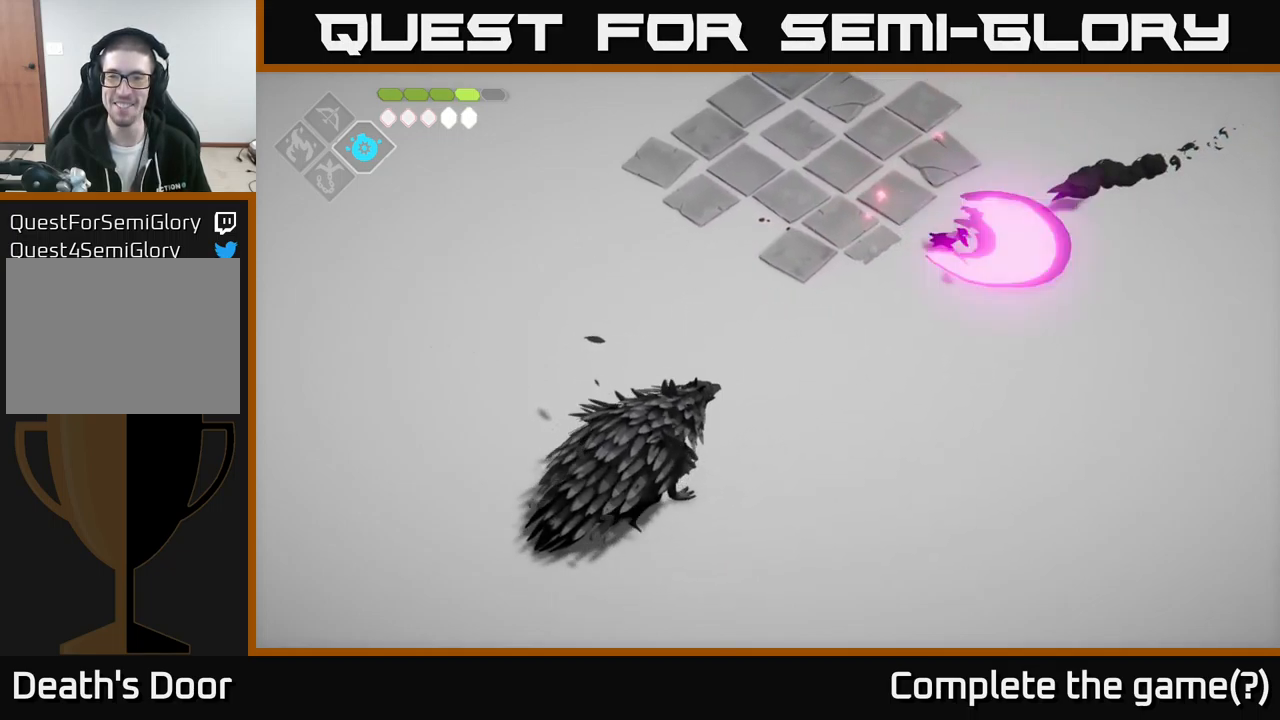
{"buttons": ["A"], "left_stick": "down", "right_stick": "center", "events": [[117, "X", "up"], [300, "left_stick", "down"], [417, "A", "down"]]}
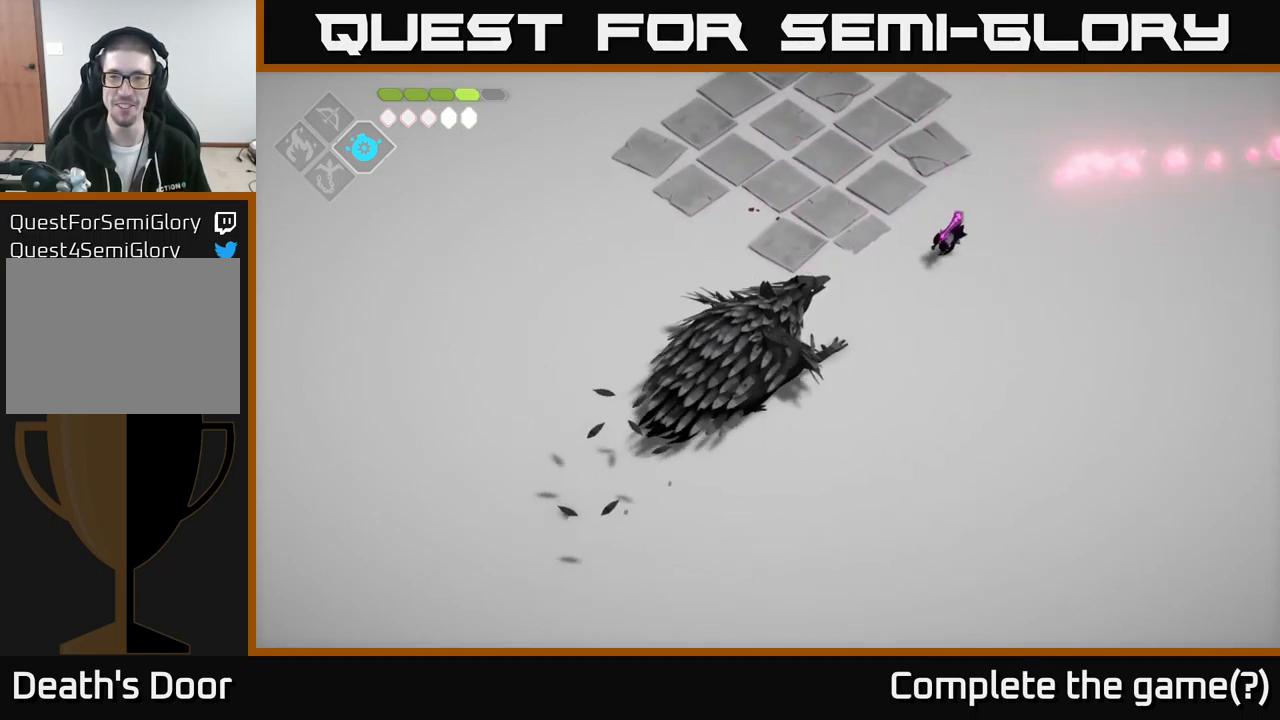
{"buttons": ["X"], "left_stick": "up", "right_stick": "center", "events": [[17, "A", "up"], [117, "A", "down"], [217, "A", "up"], [250, "left_stick", "center"], [333, "left_stick", "up"], [467, "X", "down"]]}
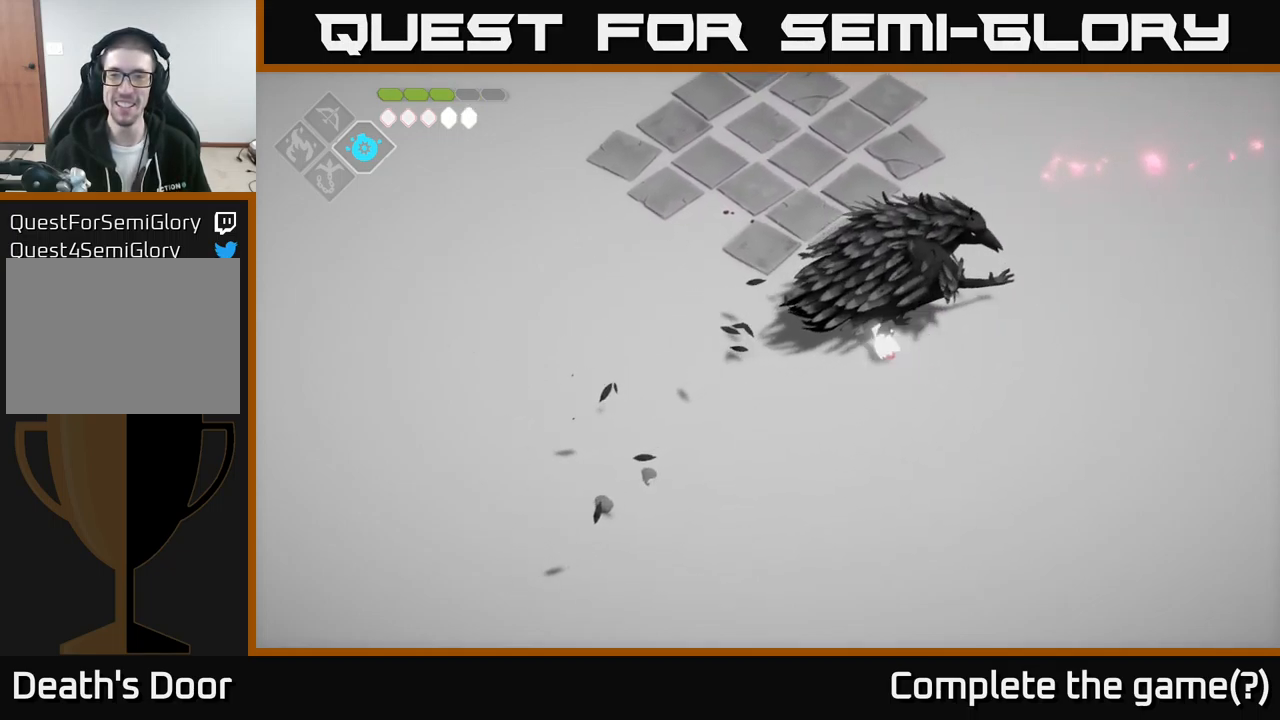
{"buttons": [], "left_stick": "up-right", "right_stick": "center", "events": [[100, "X", "up"], [100, "left_stick", "up-right"]]}
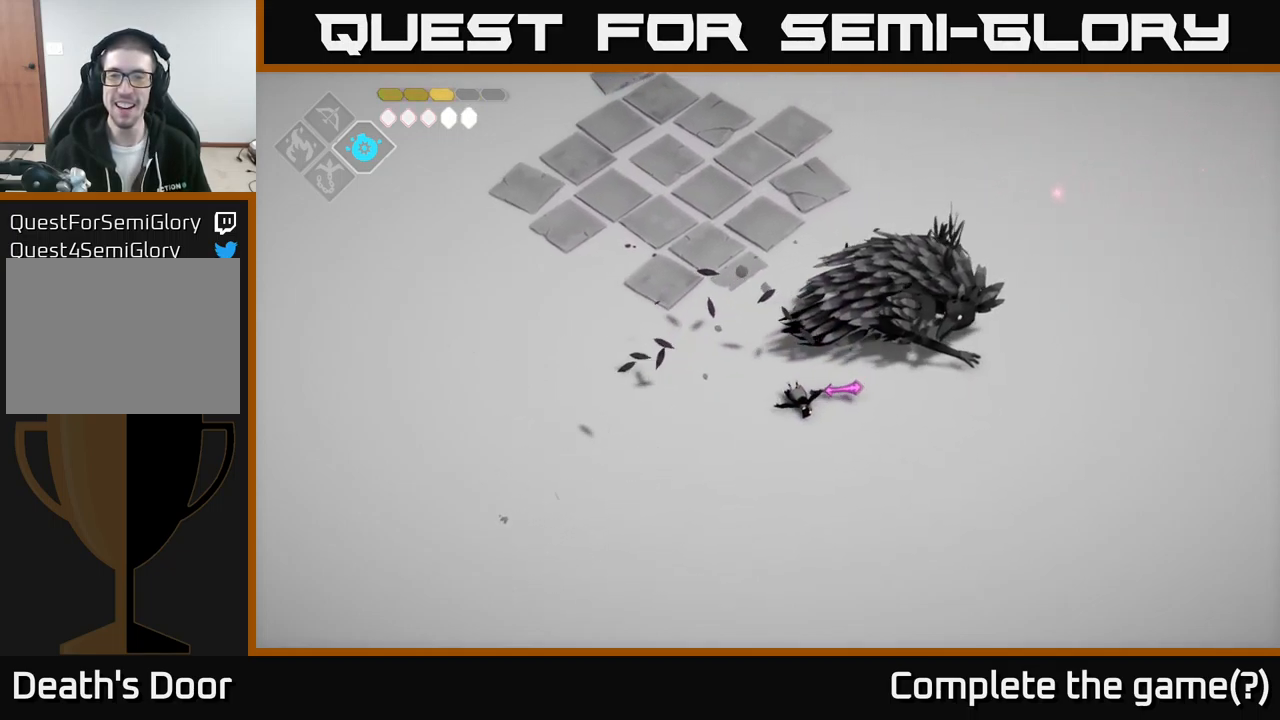
{"buttons": [], "left_stick": "right", "right_stick": "center", "events": [[17, "A", "down"], [150, "A", "up"], [167, "left_stick", "center"], [217, "left_stick", "left"], [350, "left_stick", "down"], [400, "left_stick", "right"]]}
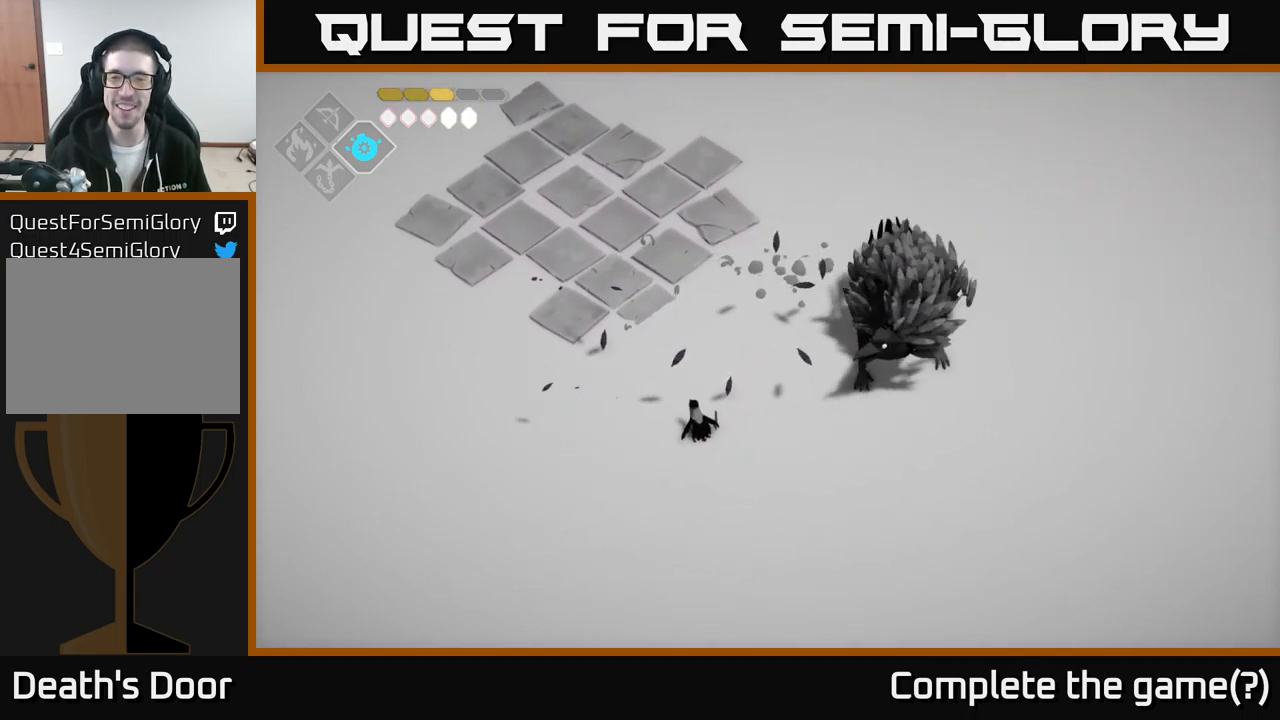
{"buttons": [], "left_stick": "up-right", "right_stick": "center", "events": [[33, "left_stick", "up-right"]]}
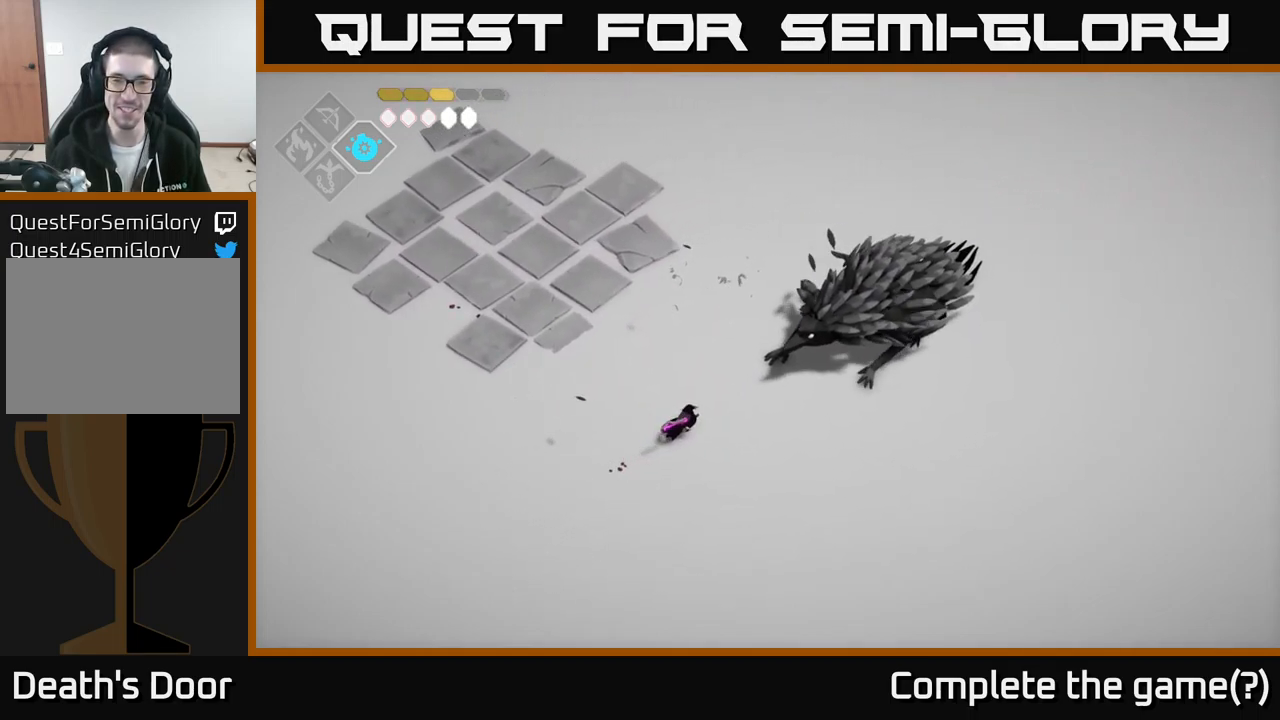
{"buttons": [], "left_stick": "down", "right_stick": "center", "events": [[267, "X", "down"], [383, "X", "up"], [417, "left_stick", "center"], [500, "left_stick", "down"]]}
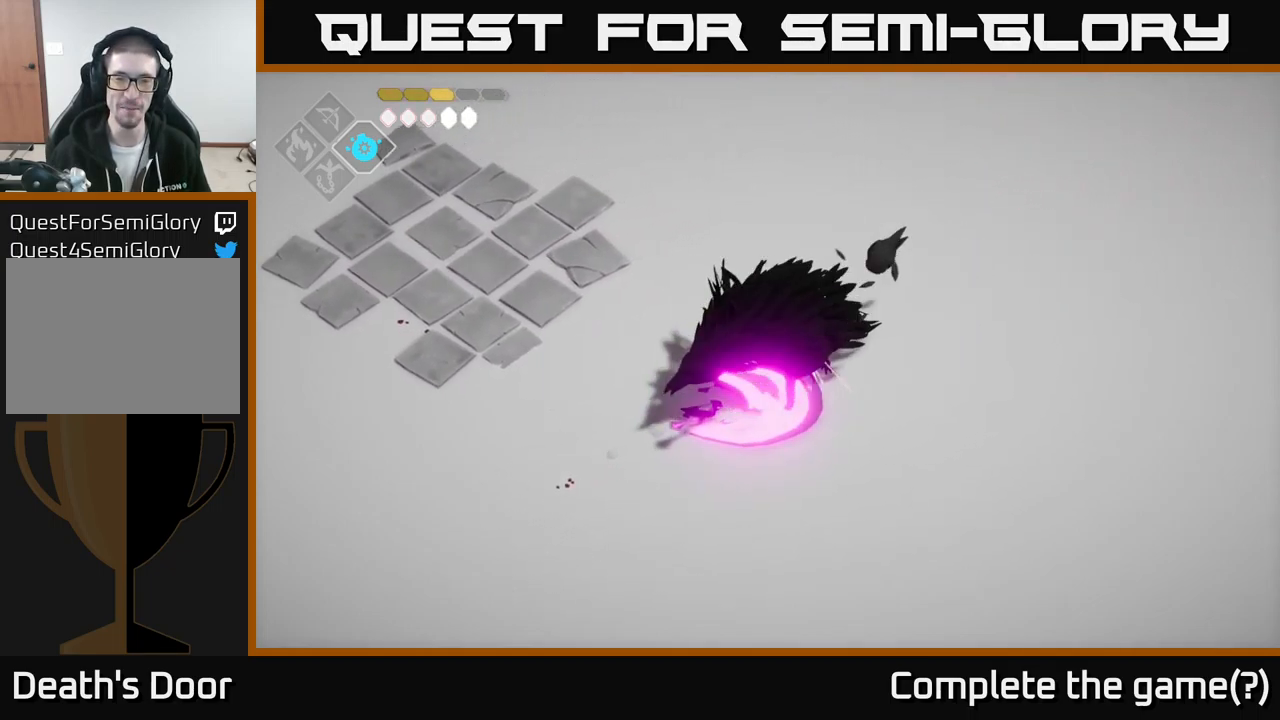
{"buttons": [], "left_stick": "right", "right_stick": "center", "events": [[67, "A", "down"], [117, "A", "up"], [217, "A", "down"], [283, "A", "up"], [367, "A", "down"], [450, "left_stick", "right"], [483, "A", "up"]]}
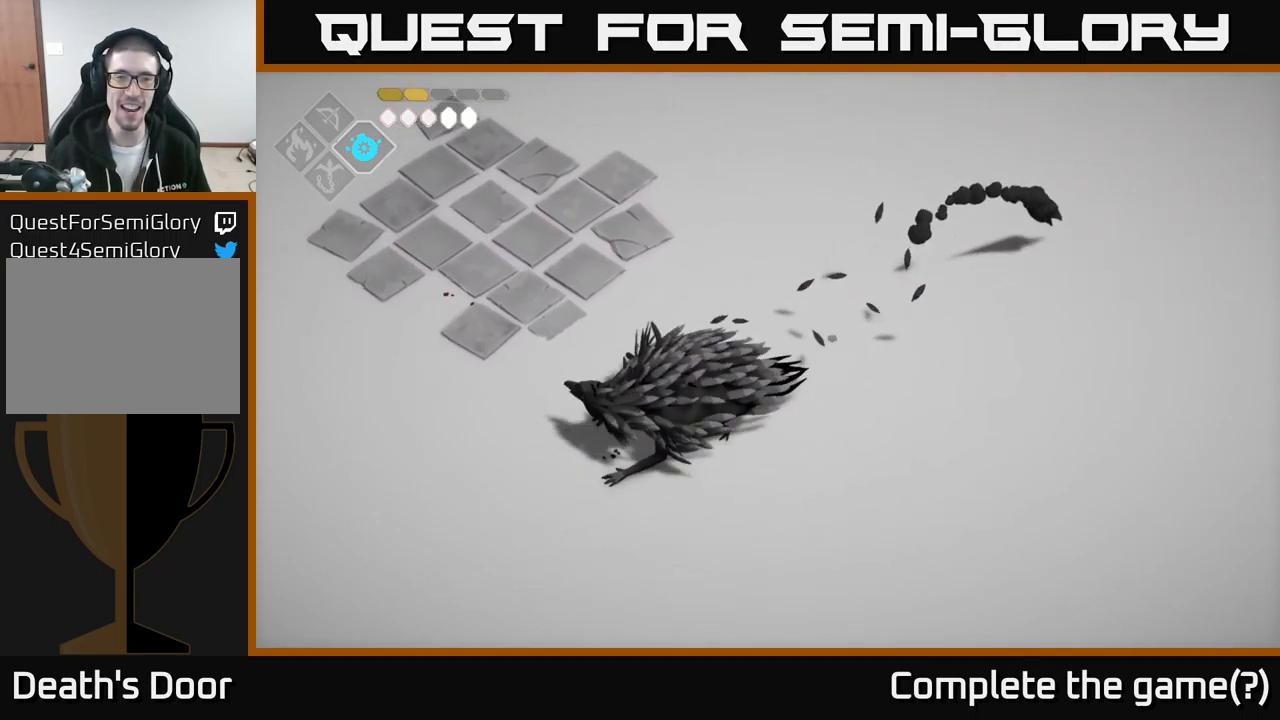
{"buttons": ["X"], "left_stick": "left", "right_stick": "center", "events": [[83, "left_stick", "left"], [217, "X", "down"], [217, "left_stick", "down-left"], [317, "X", "up"], [417, "left_stick", "left"], [434, "X", "down"]]}